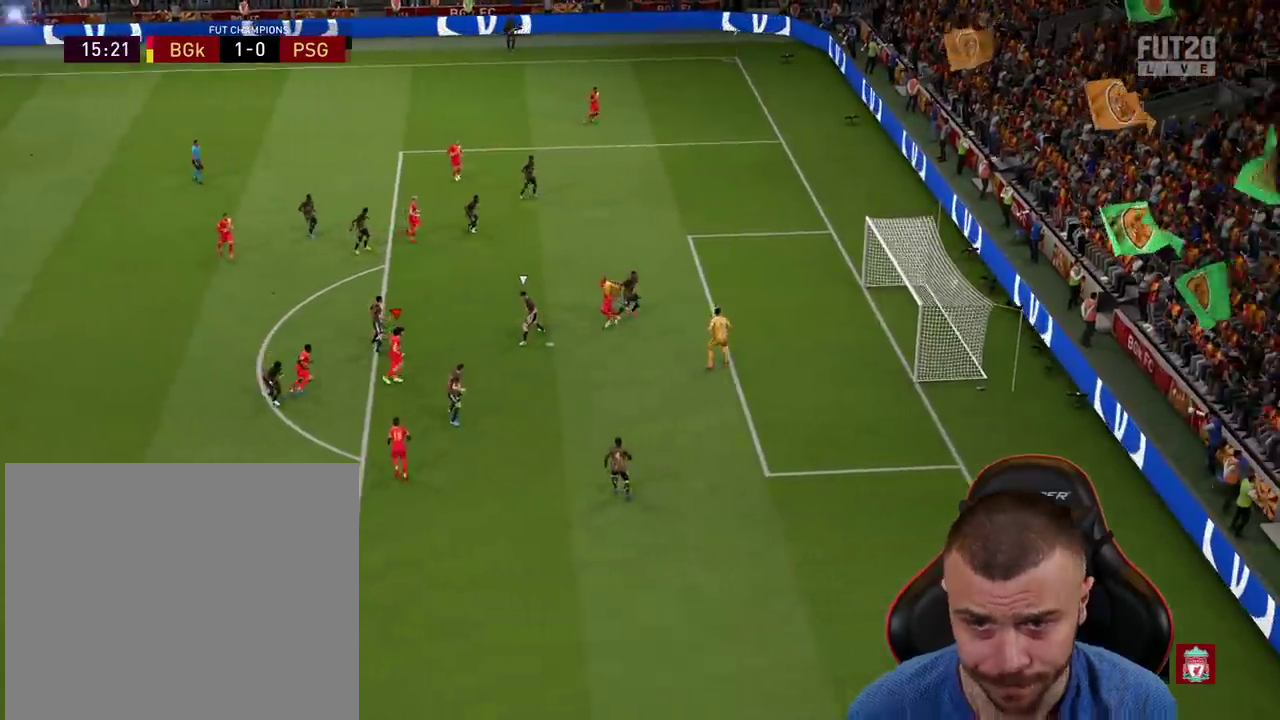
Gameplay with a controller (PlayStation layout); each line is a JSON object with the inputs held at the frame after it. "events" lists button and stick changes between this image and that frame as [ms after this image, input, new state], when the widget could be followed in between.
{"buttons": [], "left_stick": "center", "right_stick": "center", "events": []}
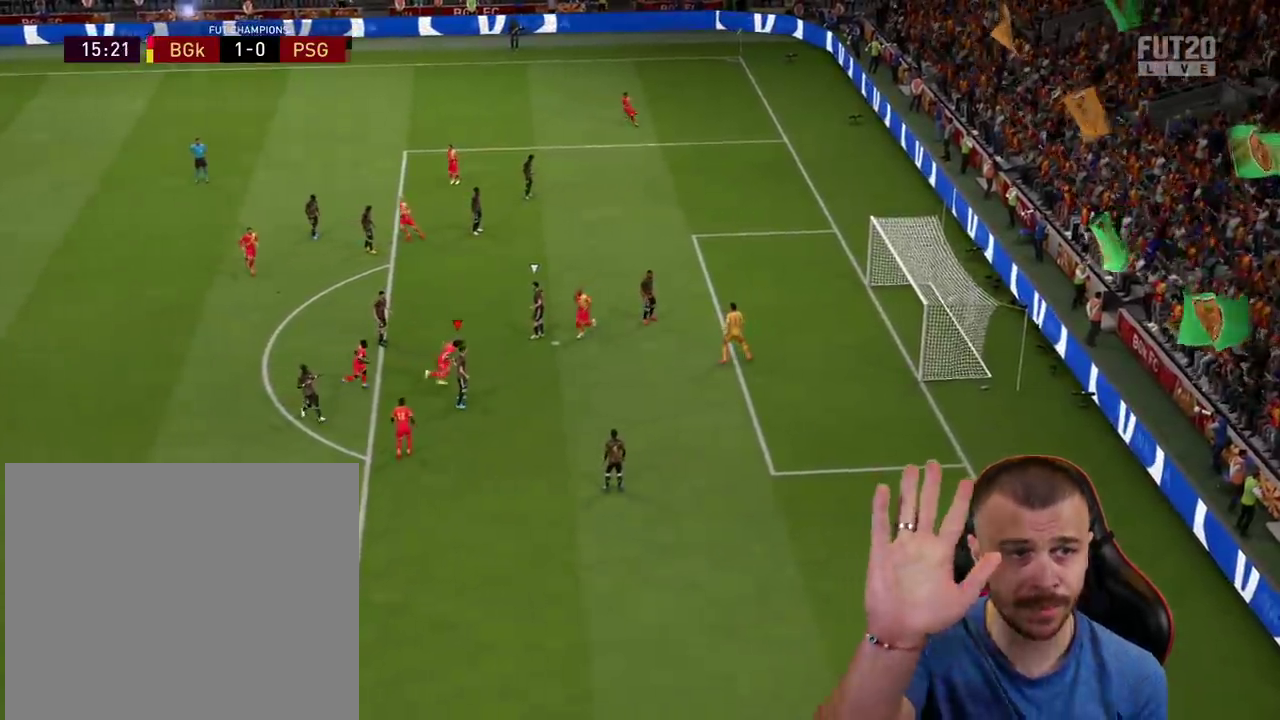
{"buttons": [], "left_stick": "center", "right_stick": "center", "events": []}
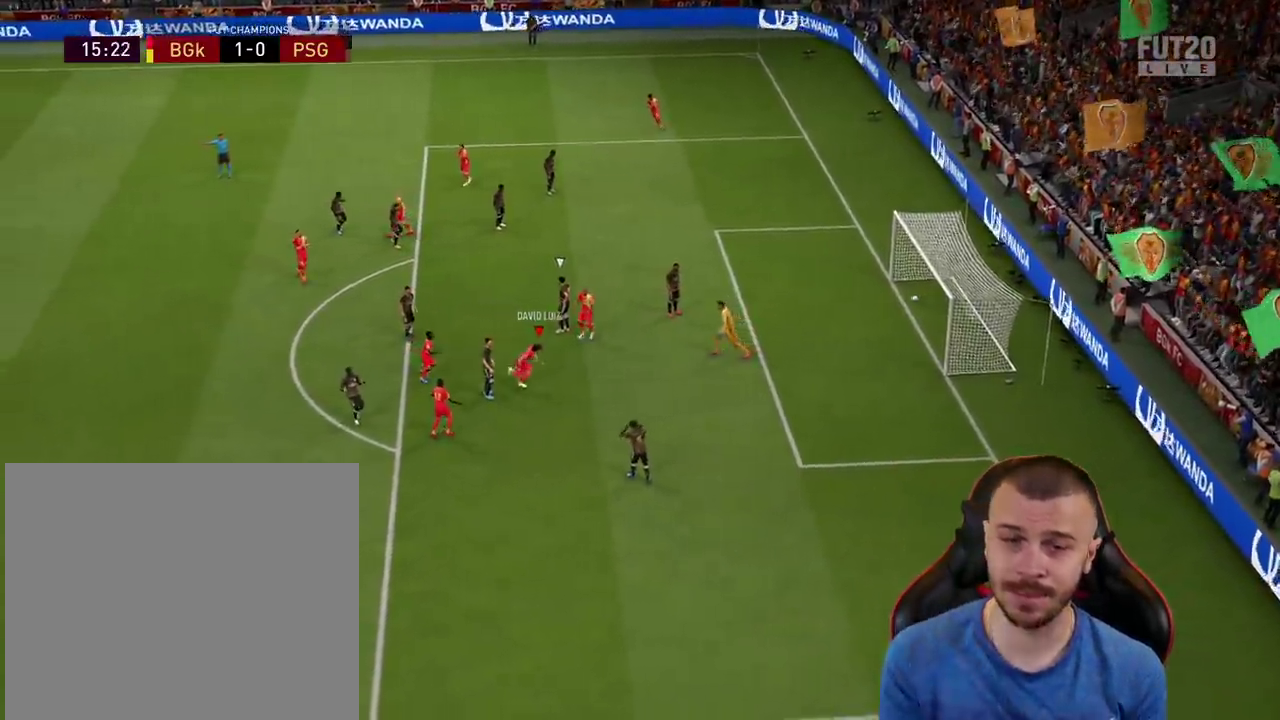
{"buttons": [], "left_stick": "center", "right_stick": "center", "events": [[134, "R2", "down"], [167, "CROSS", "down"], [167, "L1", "down"], [250, "R2", "up"], [267, "CROSS", "up"], [267, "L1", "up"]]}
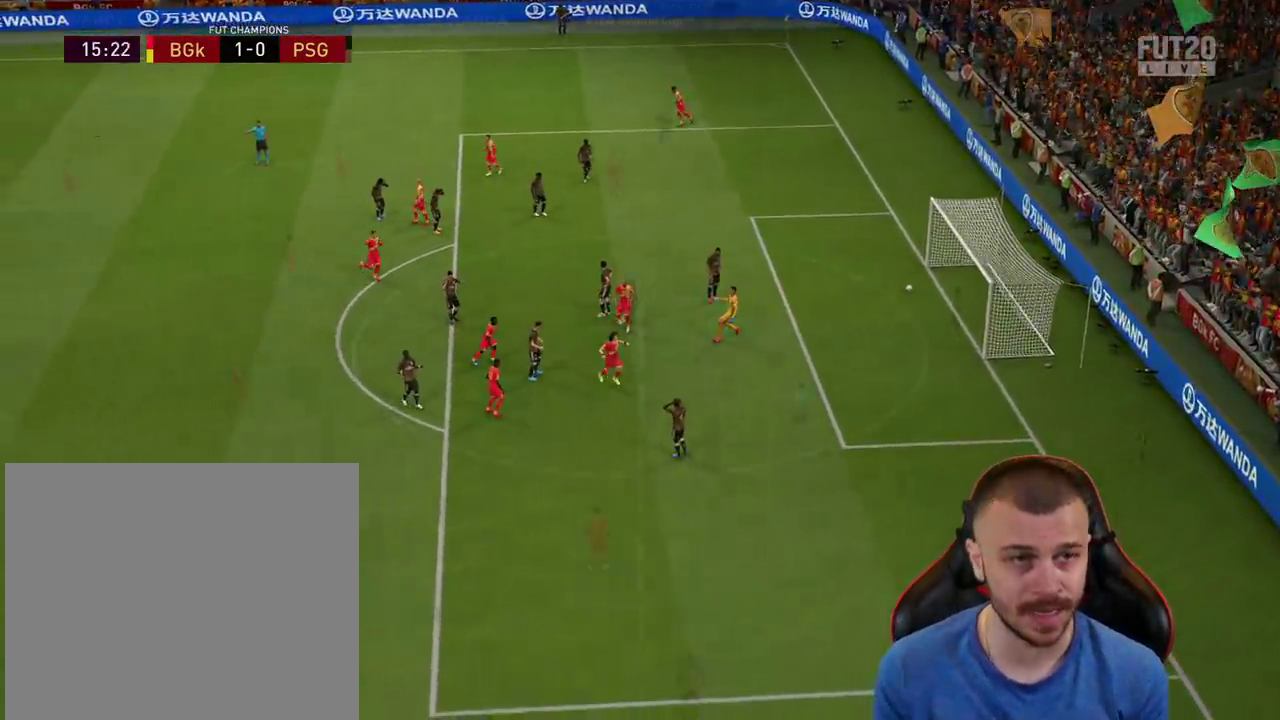
{"buttons": [], "left_stick": "center", "right_stick": "center", "events": []}
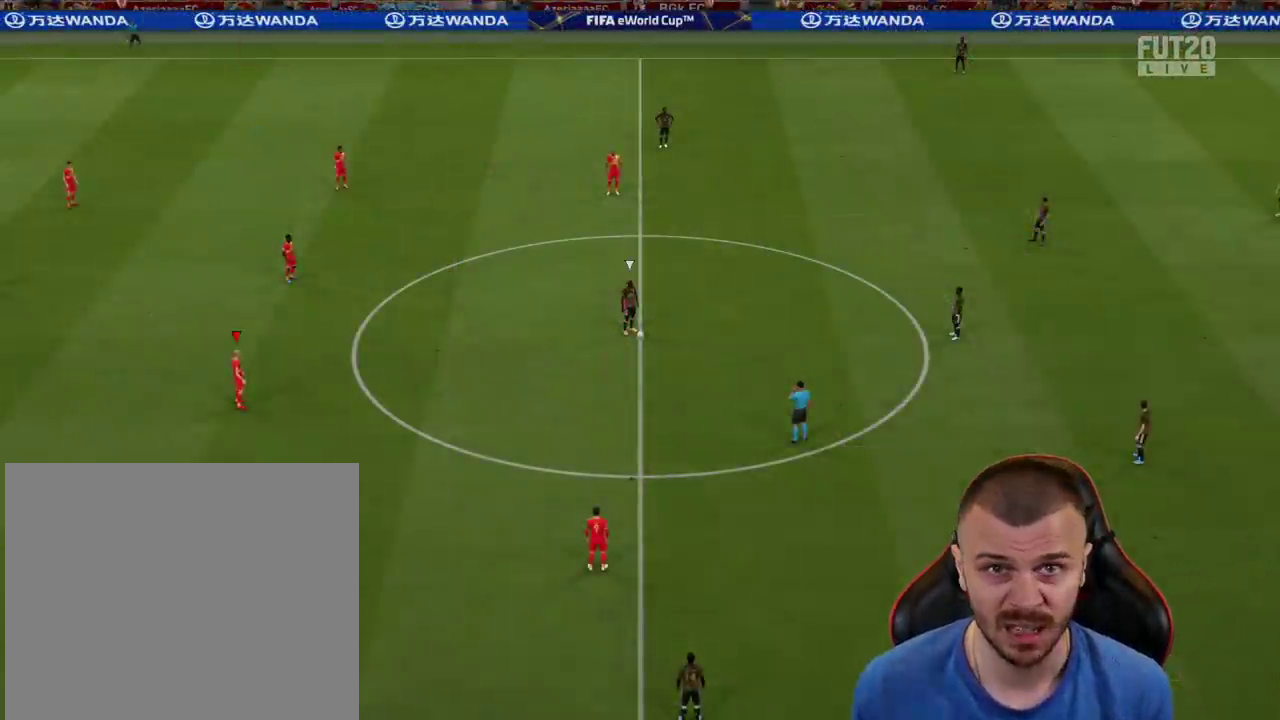
{"buttons": [], "left_stick": "center", "right_stick": "center", "events": []}
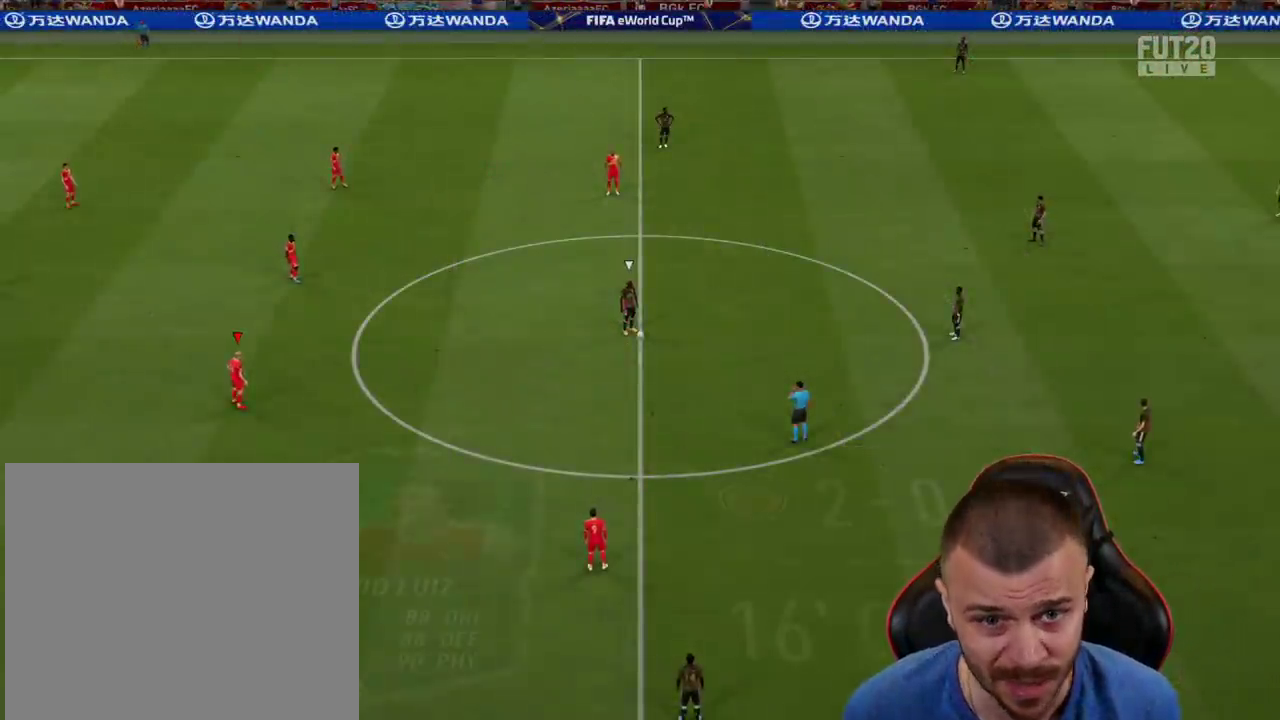
{"buttons": [], "left_stick": "center", "right_stick": "center", "events": []}
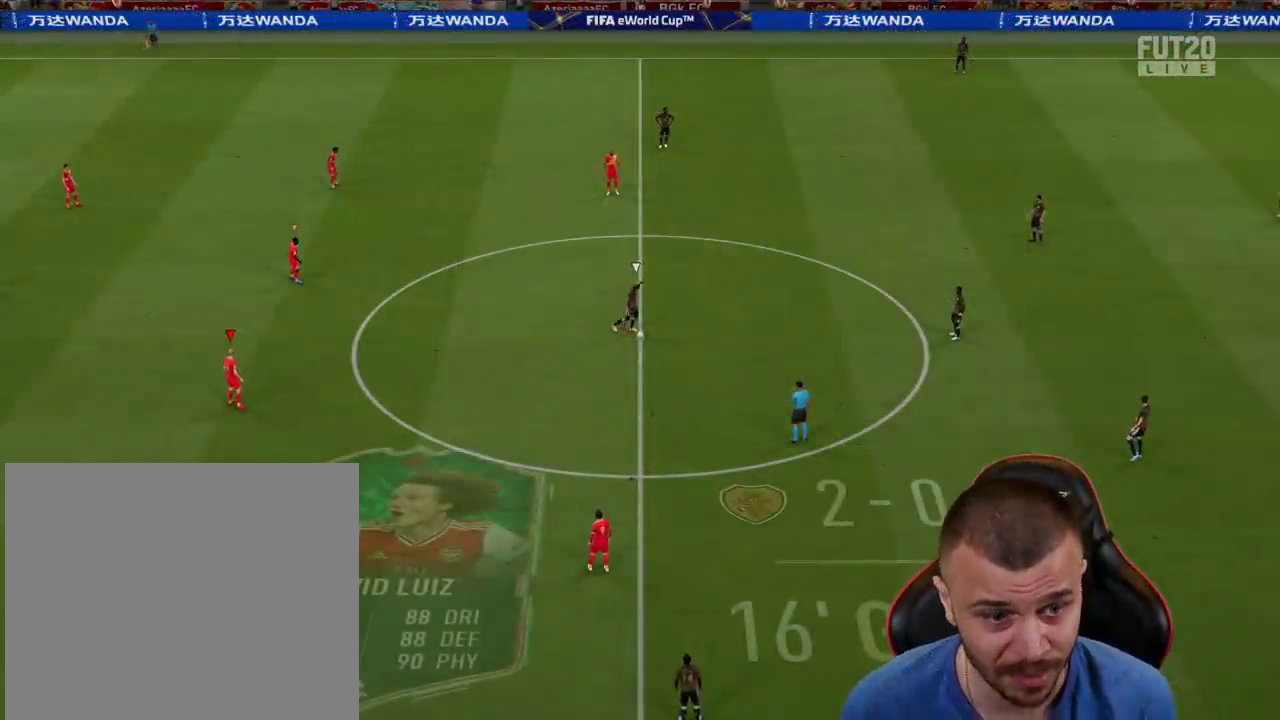
{"buttons": [], "left_stick": "down", "right_stick": "center", "events": [[484, "left_stick", "down"]]}
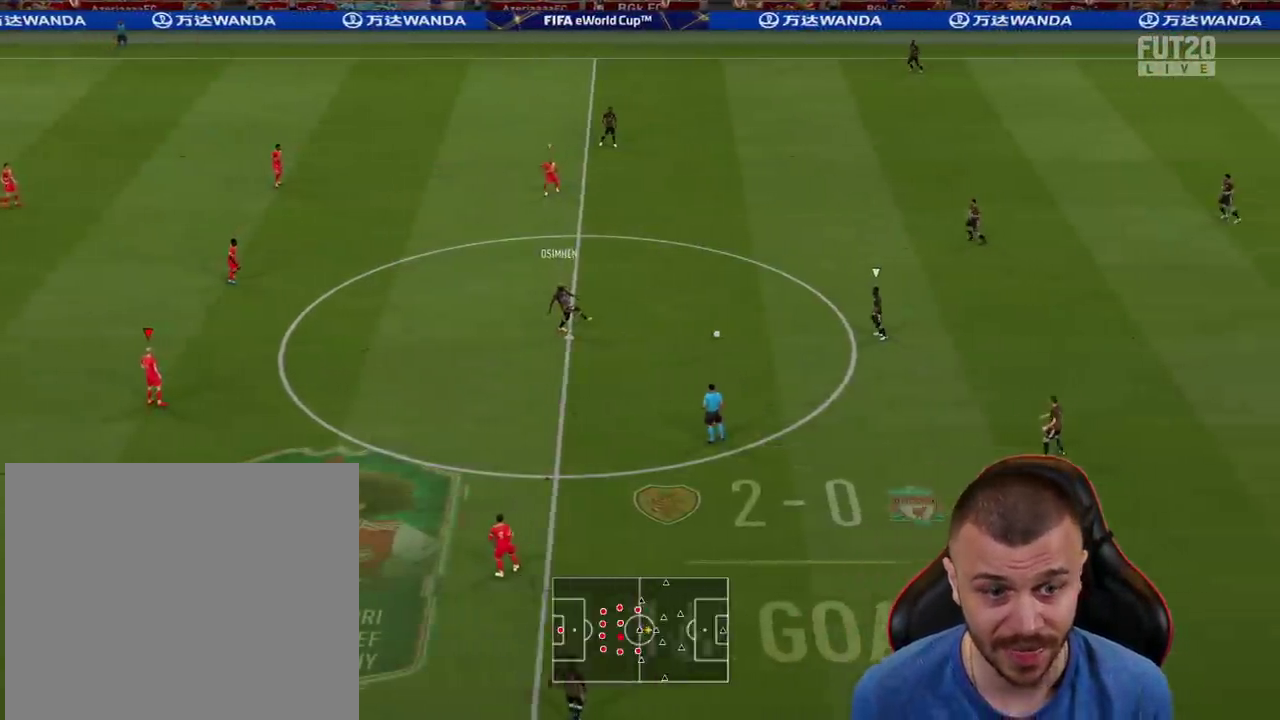
{"buttons": ["R2"], "left_stick": "down-right", "right_stick": "center", "events": [[183, "left_stick", "down-right"], [267, "R2", "down"]]}
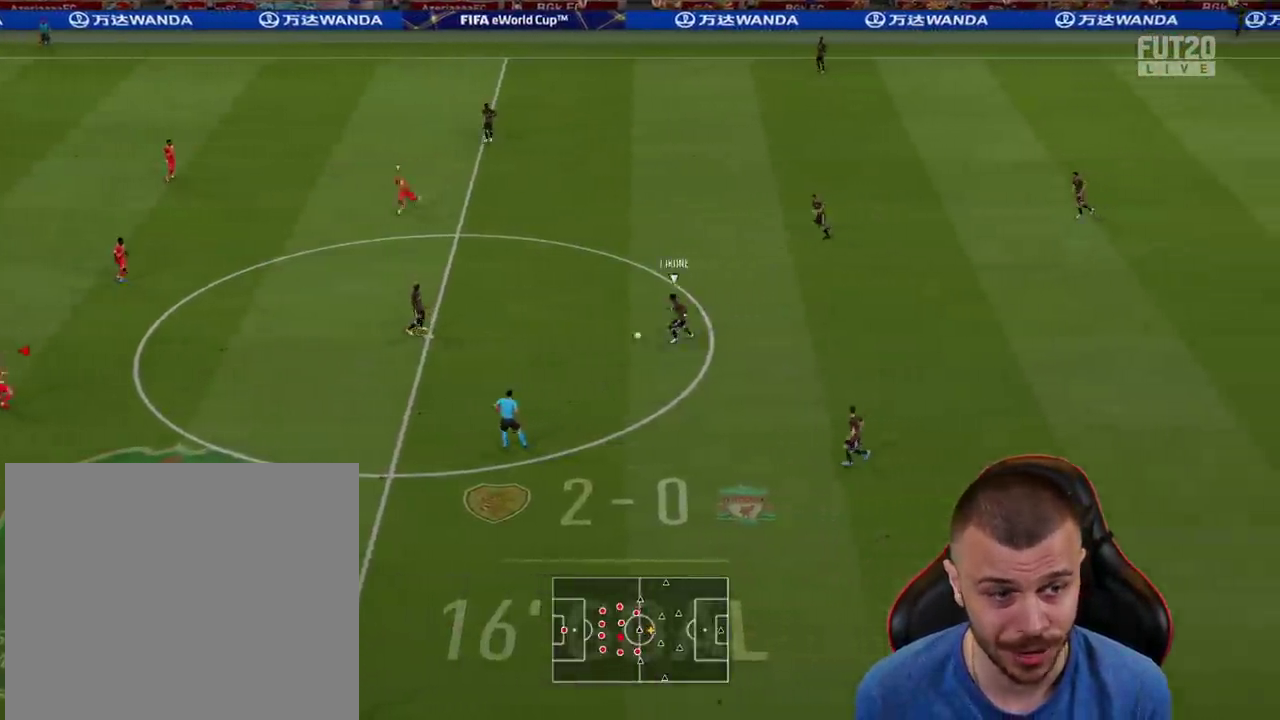
{"buttons": ["R1", "R2"], "left_stick": "up-right", "right_stick": "center", "events": [[67, "left_stick", "right"], [184, "R1", "down"], [334, "left_stick", "up-right"]]}
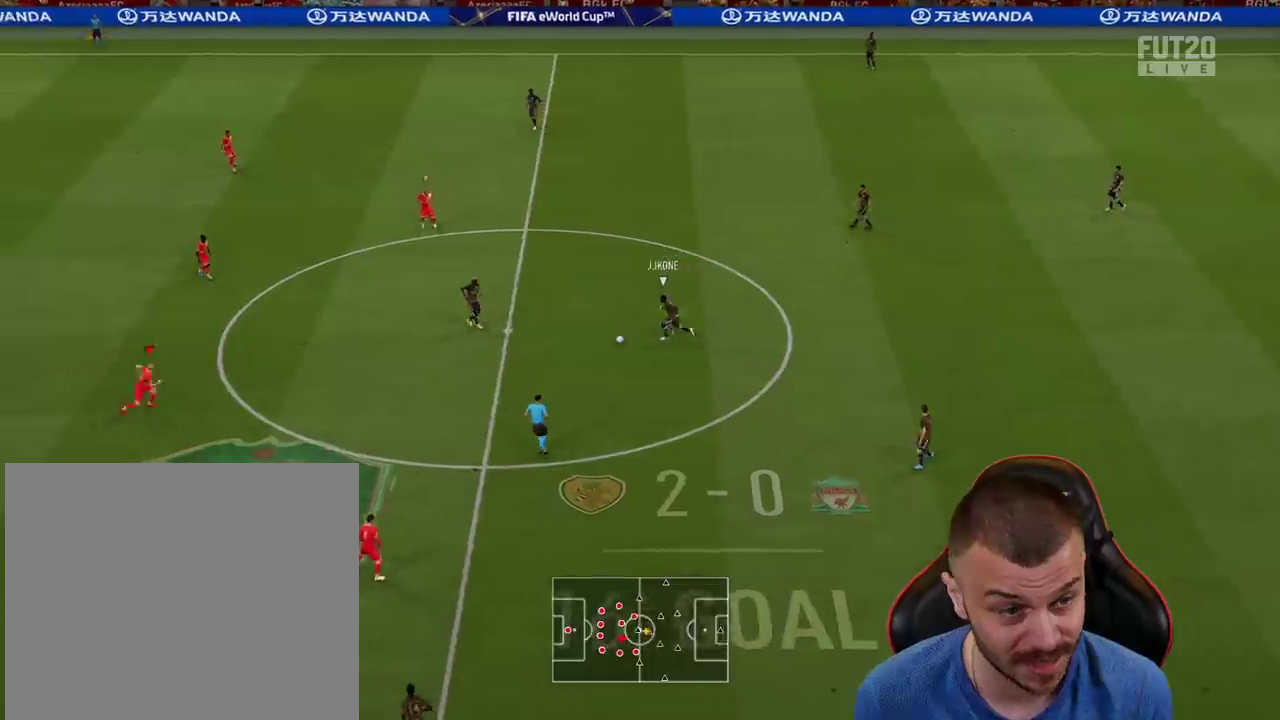
{"buttons": ["R1", "R2"], "left_stick": "up-right", "right_stick": "center", "events": []}
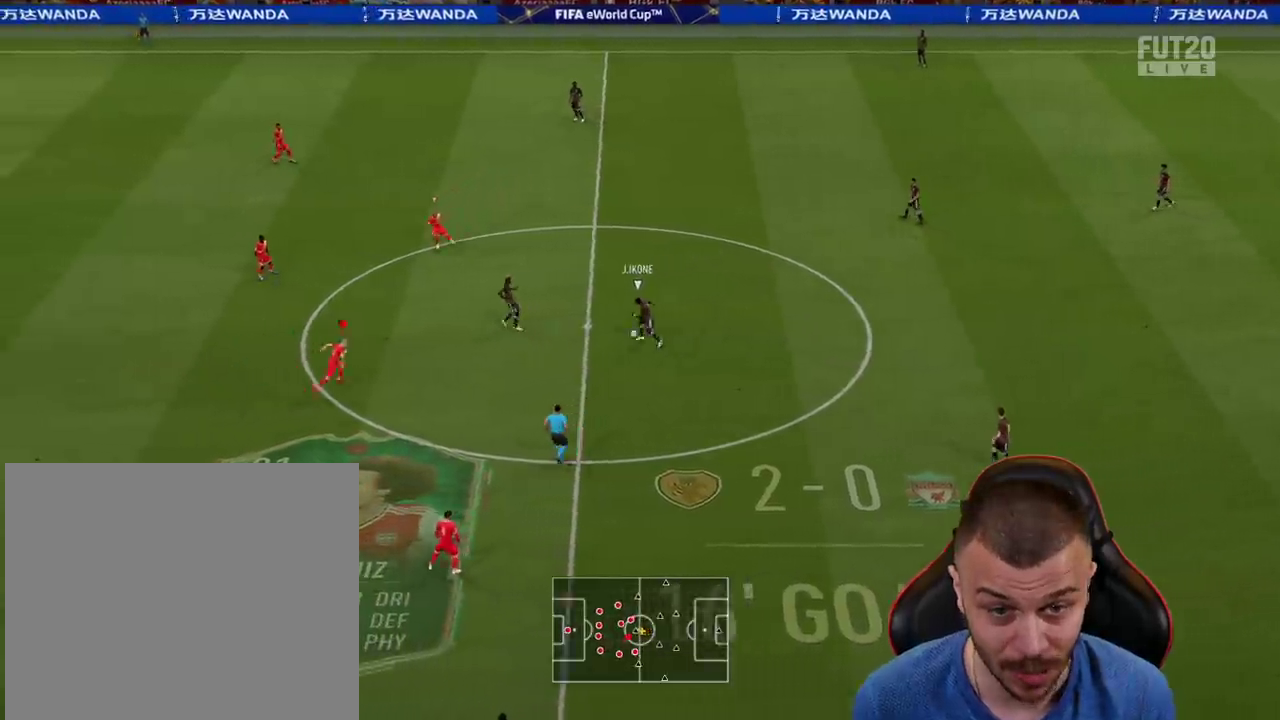
{"buttons": ["L2", "R1"], "left_stick": "down-right", "right_stick": "center", "events": [[117, "R2", "up"], [217, "L2", "down"], [301, "left_stick", "down"], [317, "right_stick", "up"], [367, "right_stick", "center"], [451, "left_stick", "down-right"]]}
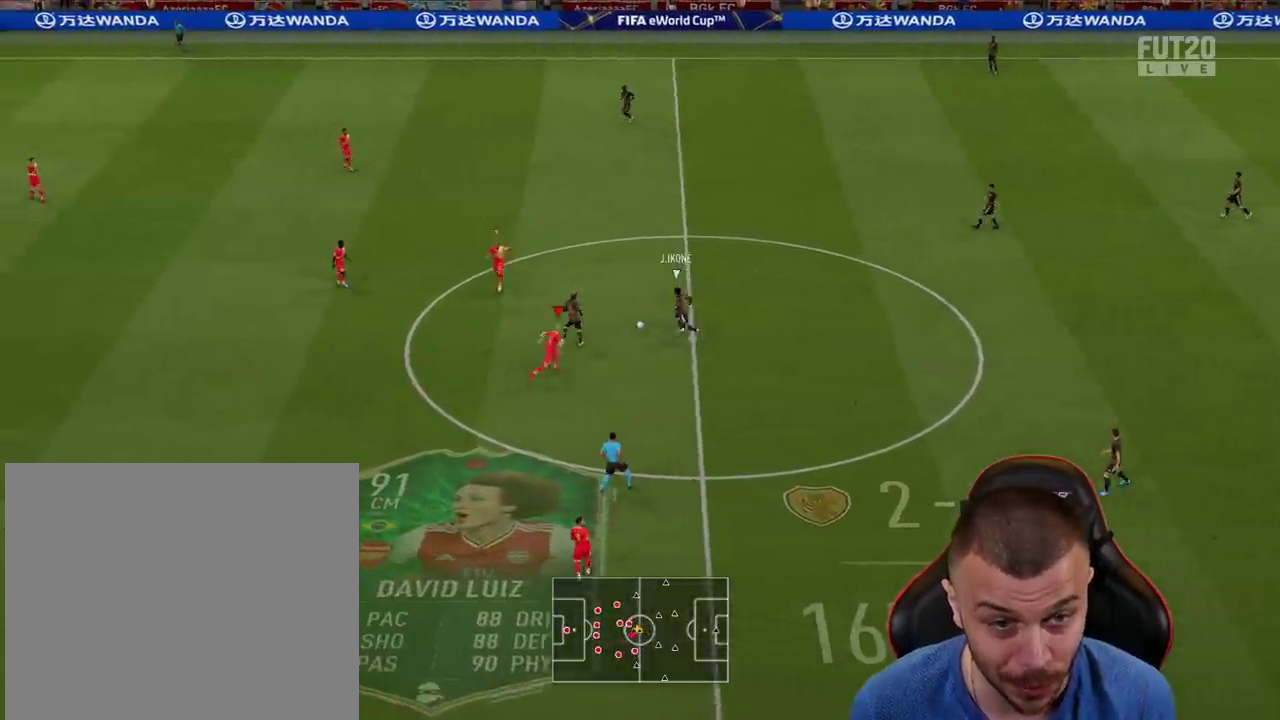
{"buttons": ["L2", "R1"], "left_stick": "up-right", "right_stick": "center", "events": [[100, "left_stick", "right"], [334, "left_stick", "up-right"]]}
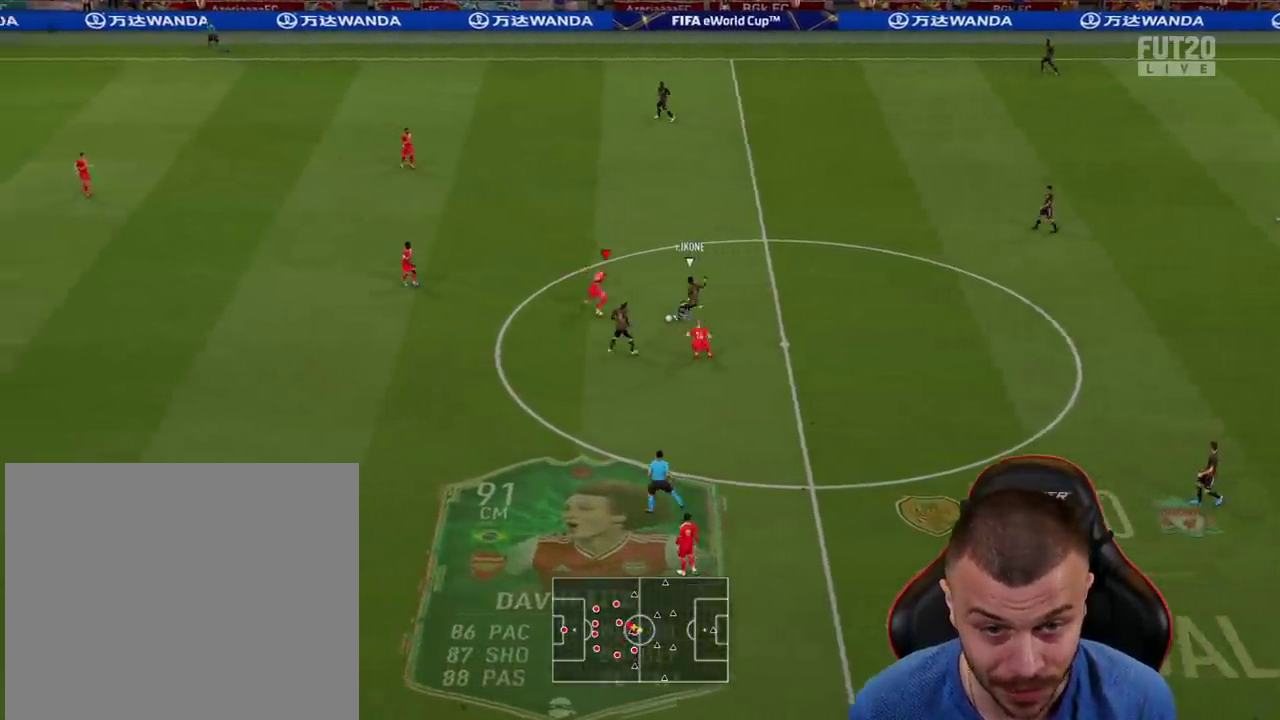
{"buttons": ["L1", "R1", "R2"], "left_stick": "up", "right_stick": "center", "events": [[51, "R2", "down"], [67, "L2", "up"], [84, "left_stick", "up"], [501, "L1", "down"]]}
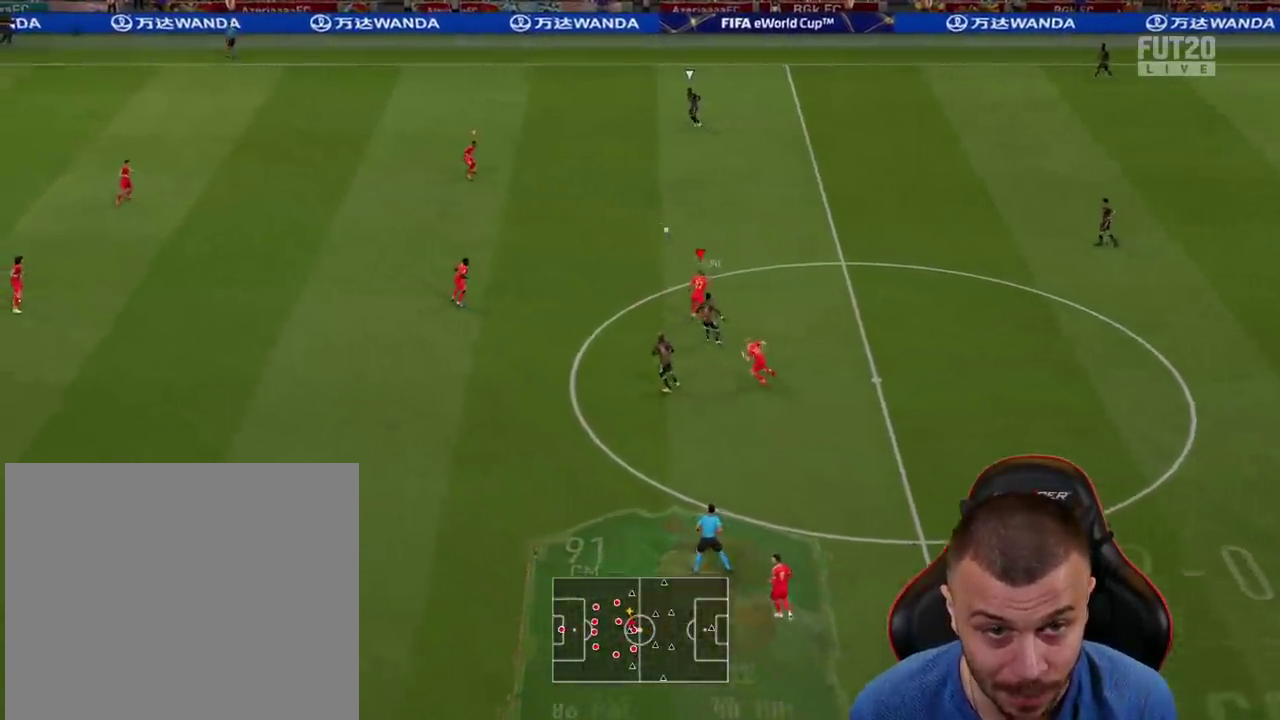
{"buttons": ["R1", "R2"], "left_stick": "up", "right_stick": "center", "events": [[150, "L1", "up"]]}
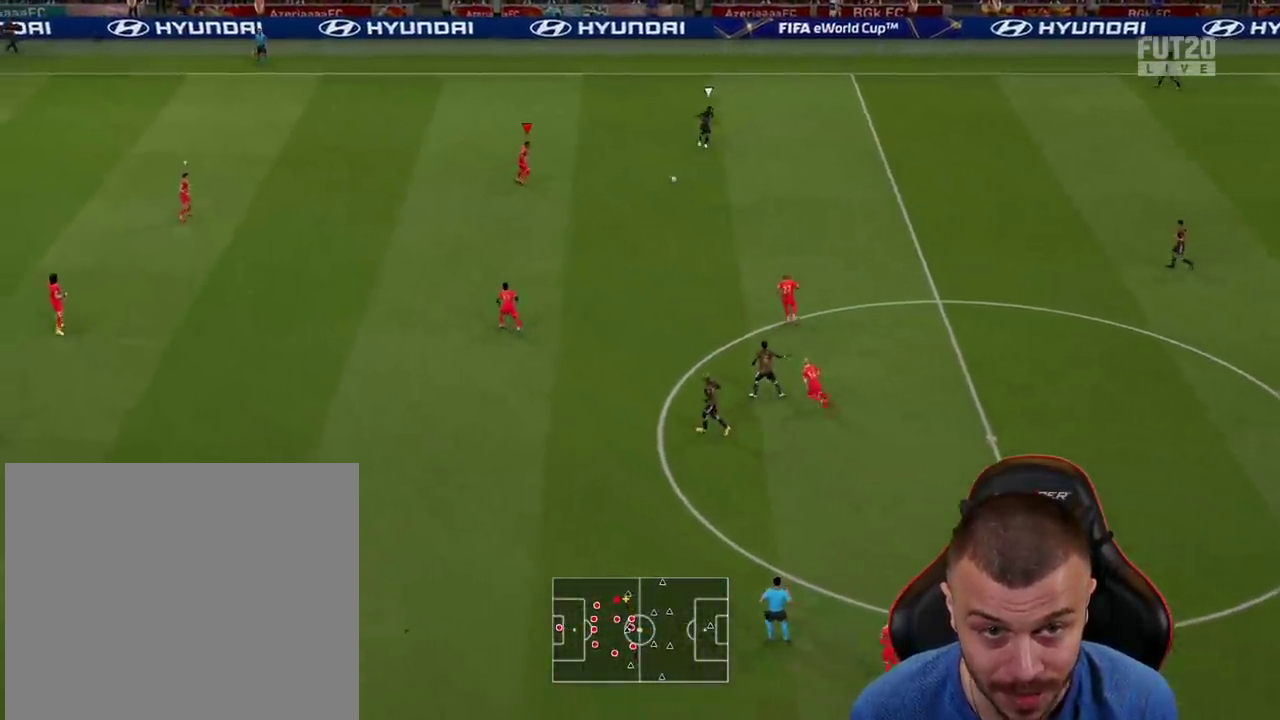
{"buttons": ["R2"], "left_stick": "up-right", "right_stick": "center", "events": [[201, "L2", "down"], [201, "left_stick", "up-right"], [251, "R2", "up"], [418, "L2", "up"], [418, "R1", "up"], [418, "R2", "down"]]}
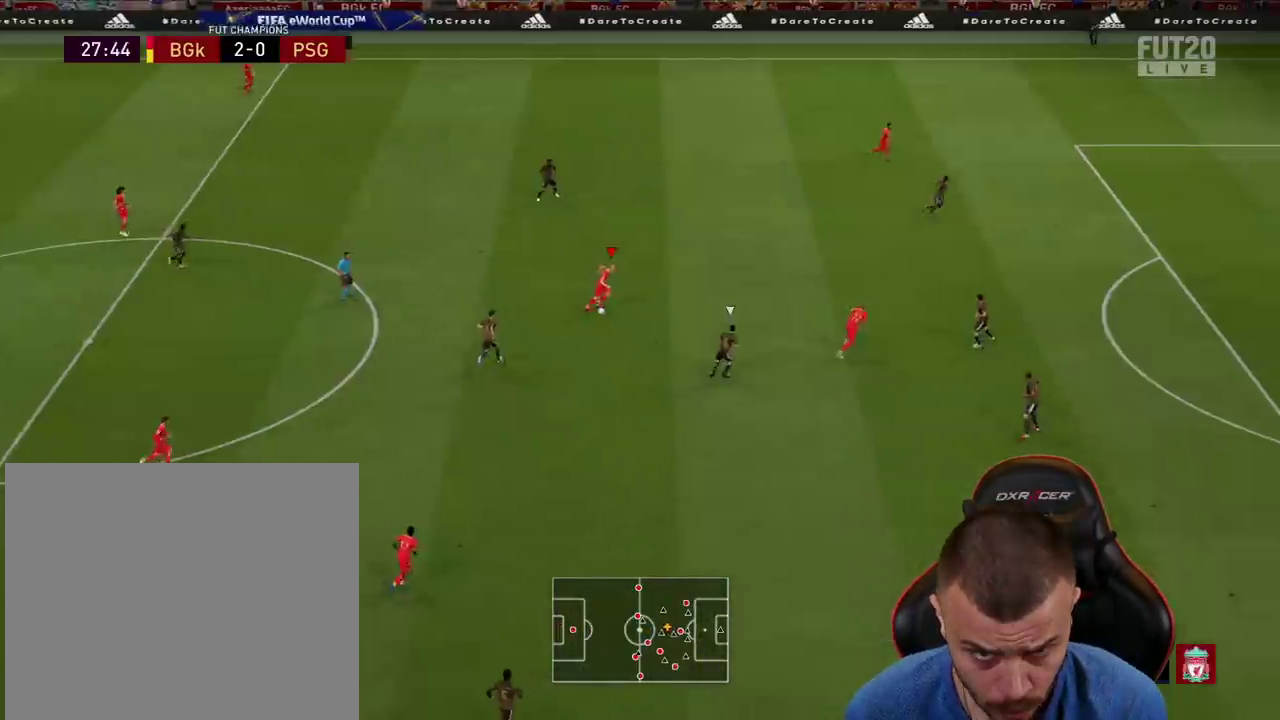
{"buttons": [], "left_stick": "center", "right_stick": "up", "events": [[284, "R2", "up"], [317, "right_stick", "up"], [417, "left_stick", "center"]]}
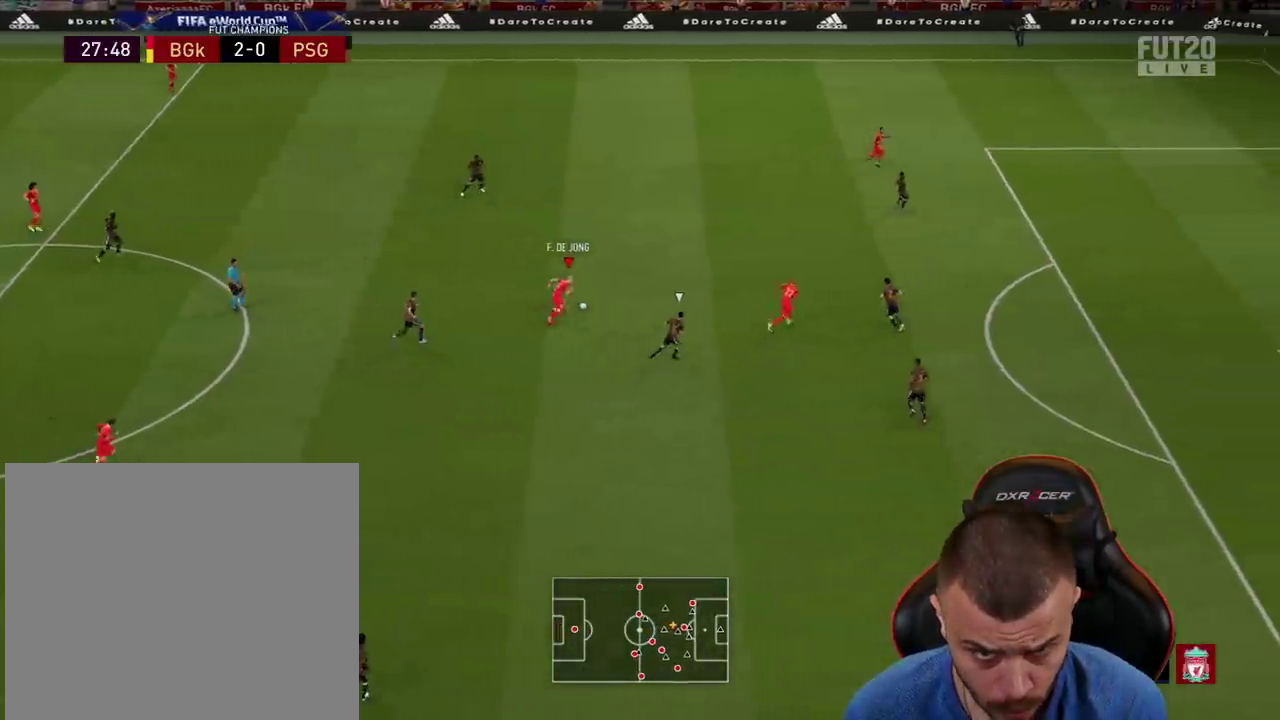
{"buttons": ["TRIANGLE"], "left_stick": "right", "right_stick": "center", "events": [[351, "left_stick", "right"], [384, "right_stick", "center"], [451, "TRIANGLE", "down"]]}
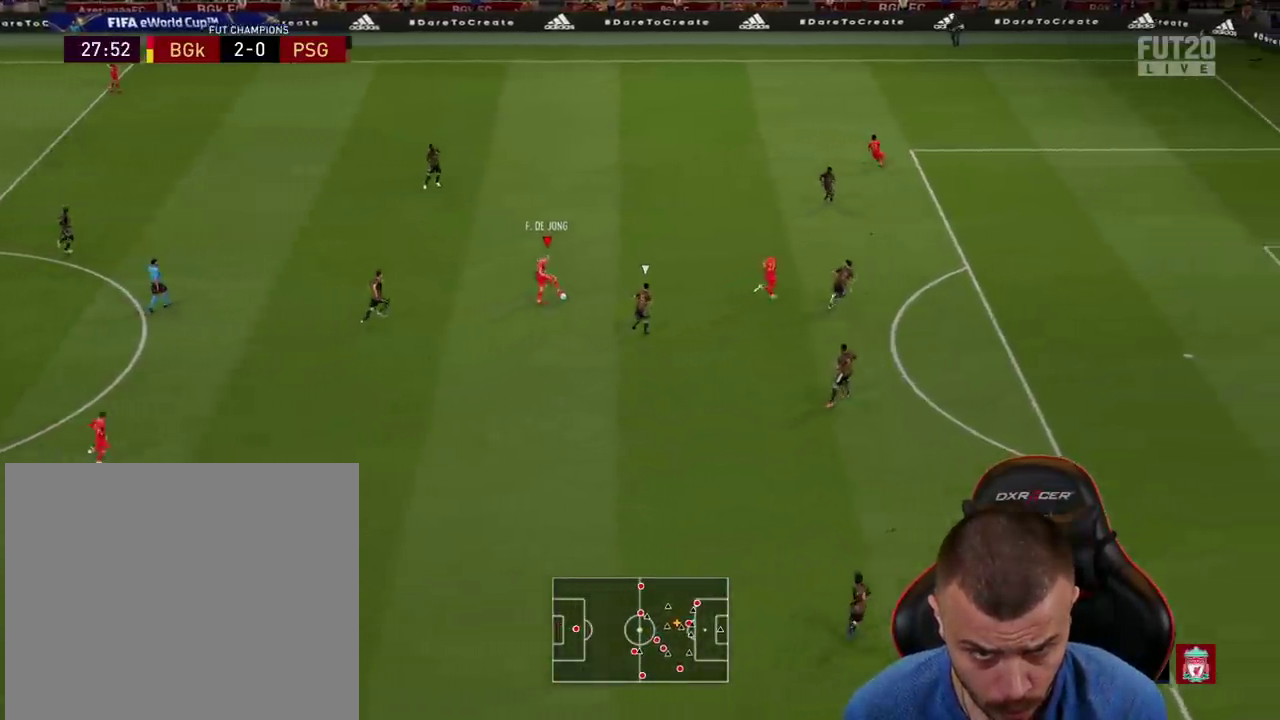
{"buttons": ["R2"], "left_stick": "right", "right_stick": "center", "events": [[17, "TRIANGLE", "up"], [100, "R2", "down"]]}
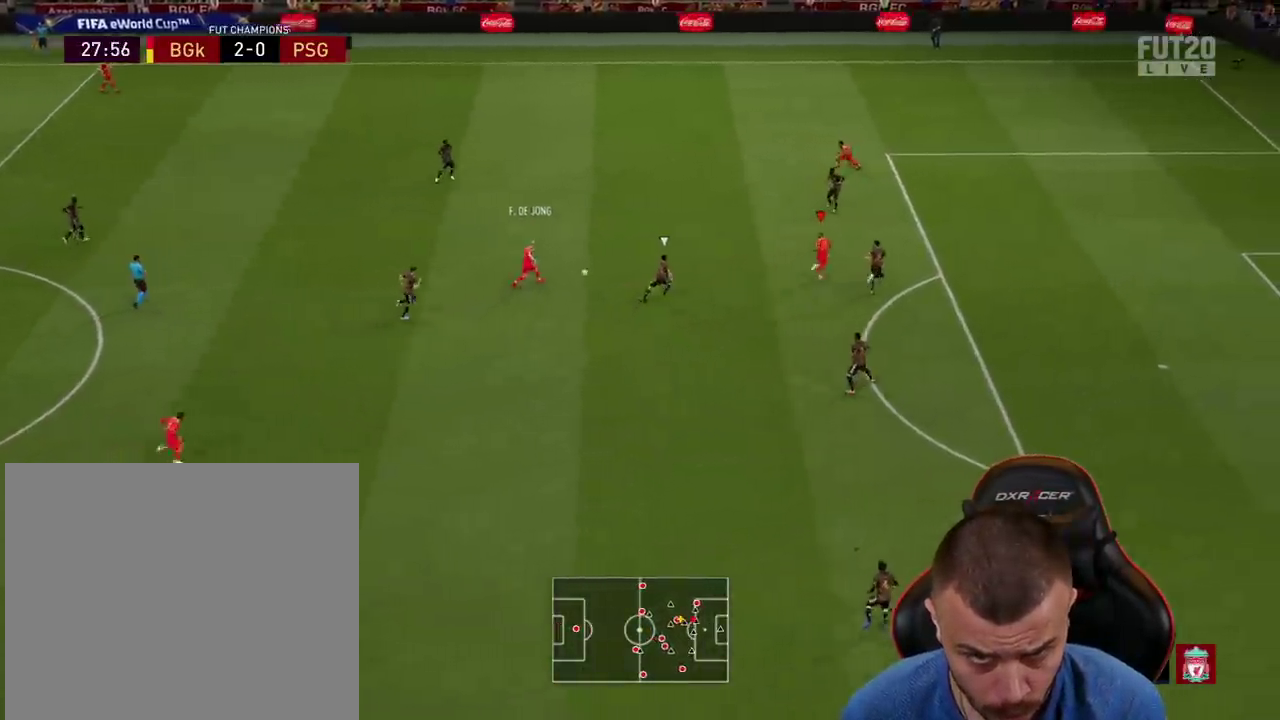
{"buttons": ["R2"], "left_stick": "right", "right_stick": "center", "events": []}
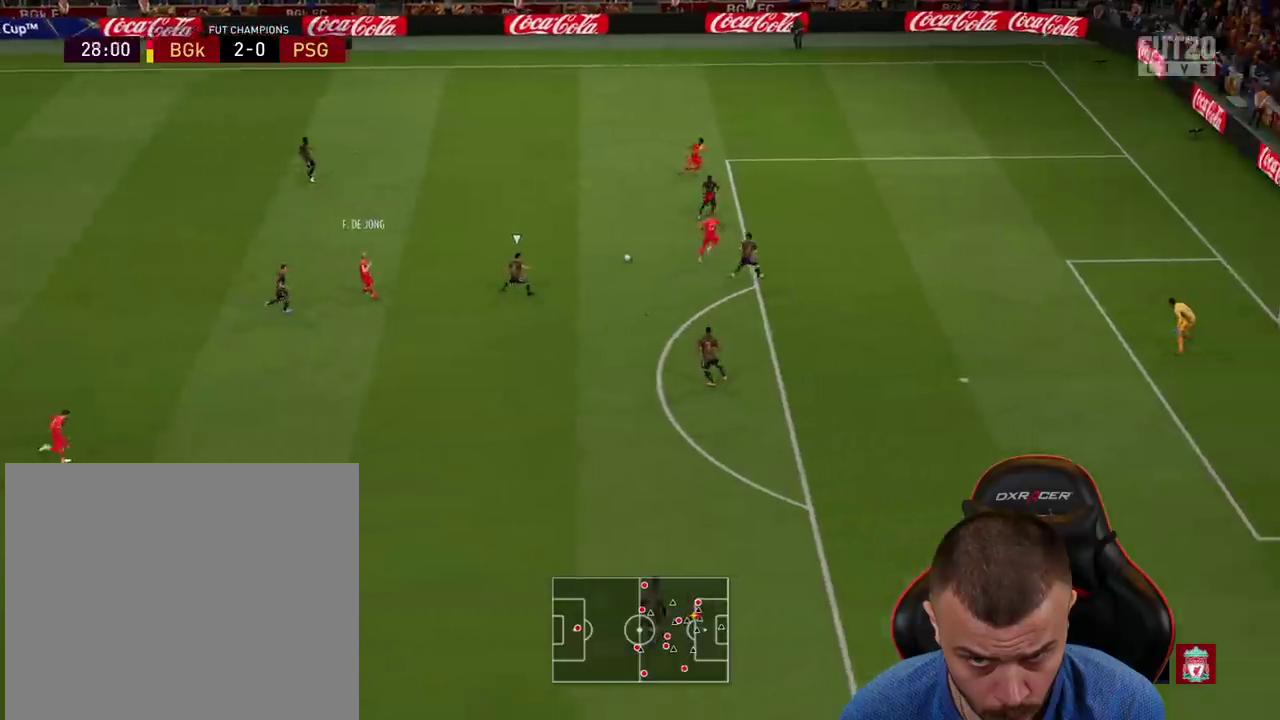
{"buttons": ["R2"], "left_stick": "right", "right_stick": "center", "events": []}
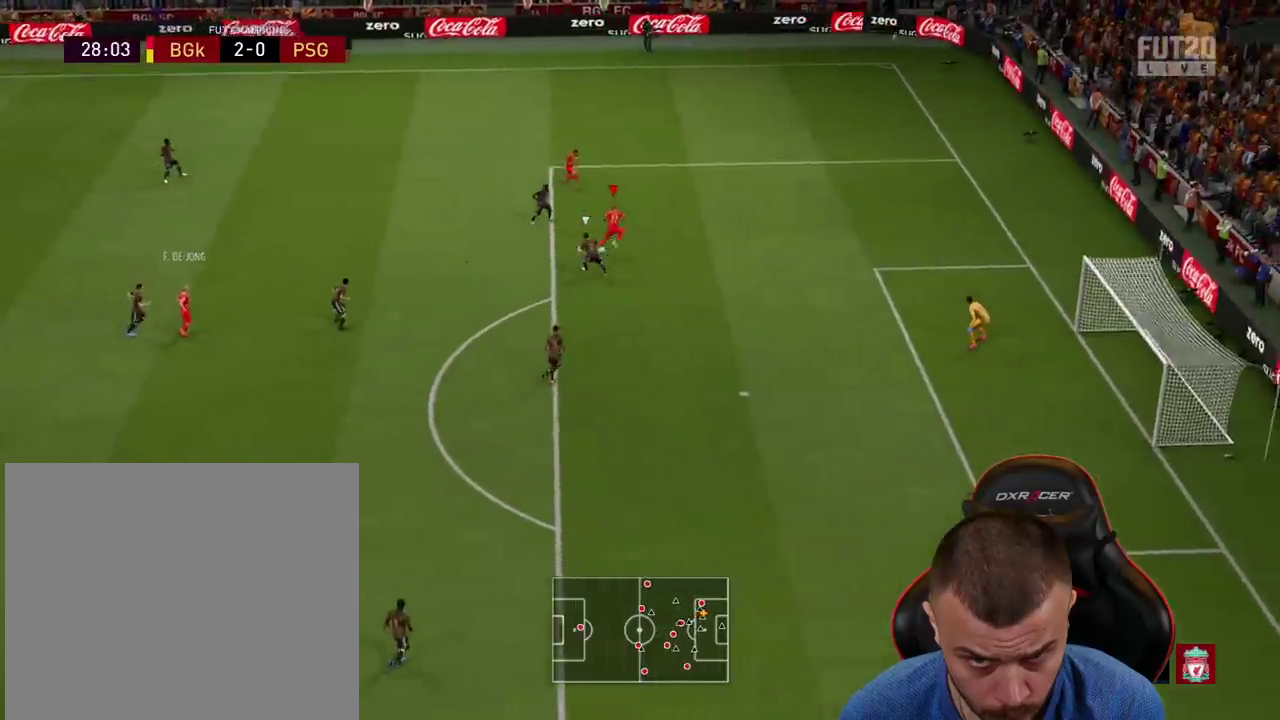
{"buttons": ["CIRCLE", "L3"], "left_stick": "down", "right_stick": "center", "events": [[67, "R2", "up"], [384, "L3", "down"], [401, "CIRCLE", "down"], [451, "left_stick", "down"]]}
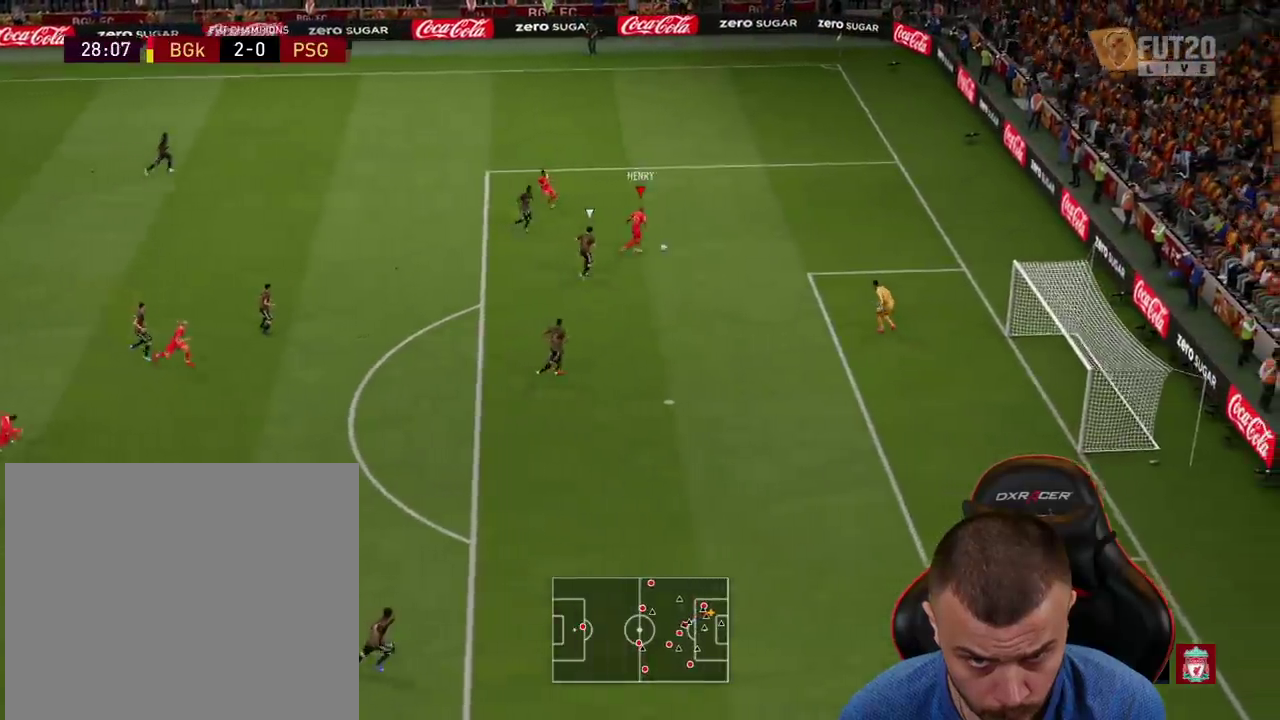
{"buttons": ["L3"], "left_stick": "down", "right_stick": "center", "events": [[100, "CIRCLE", "up"]]}
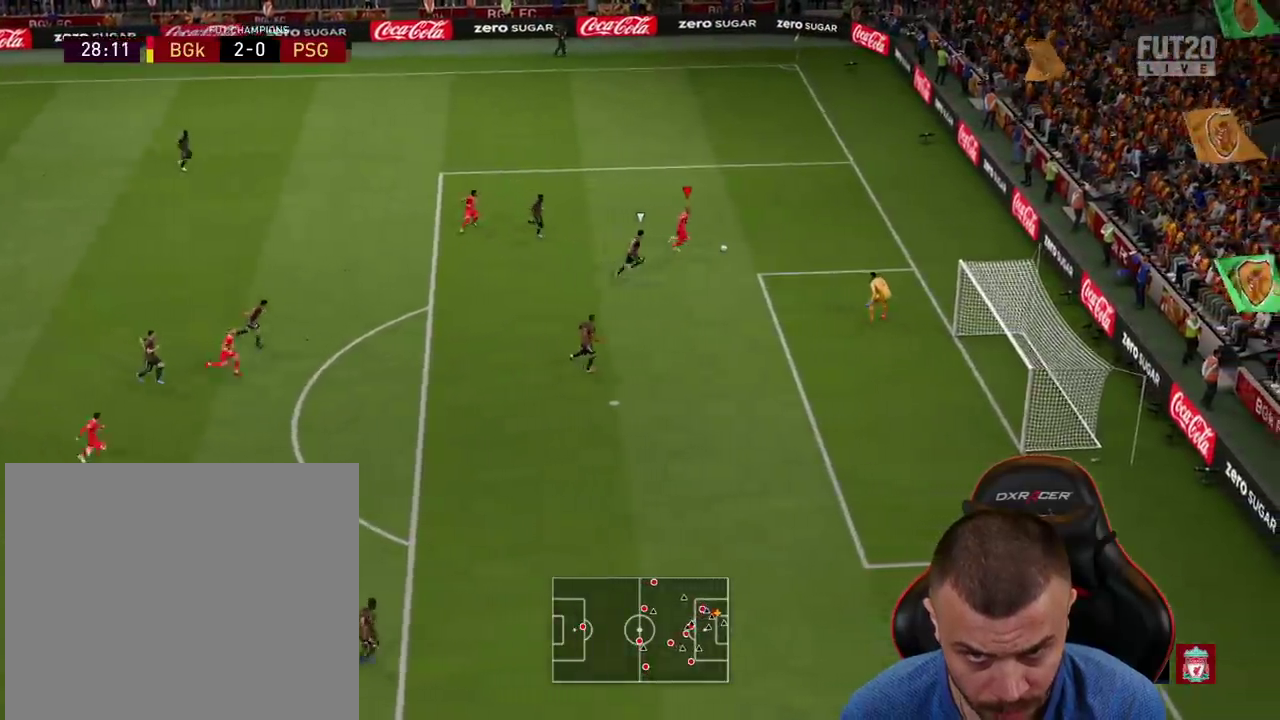
{"buttons": ["L3"], "left_stick": "down", "right_stick": "center", "events": []}
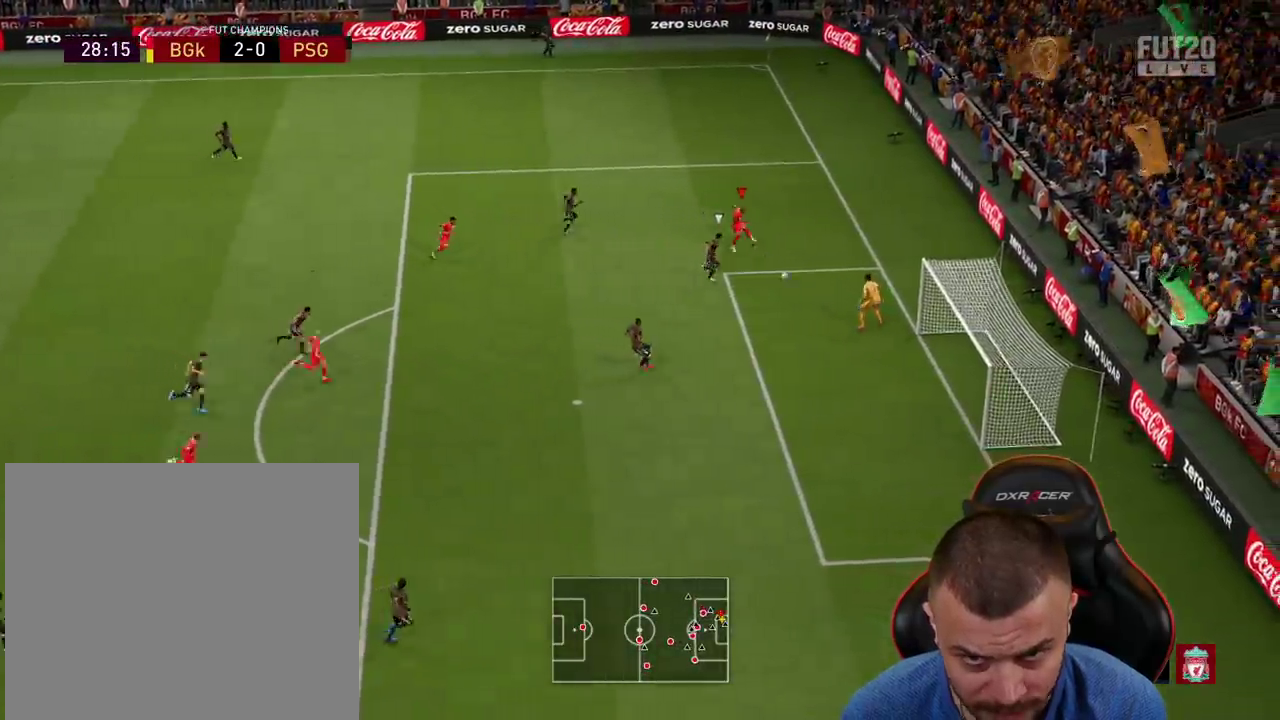
{"buttons": ["L3"], "left_stick": "down", "right_stick": "center", "events": []}
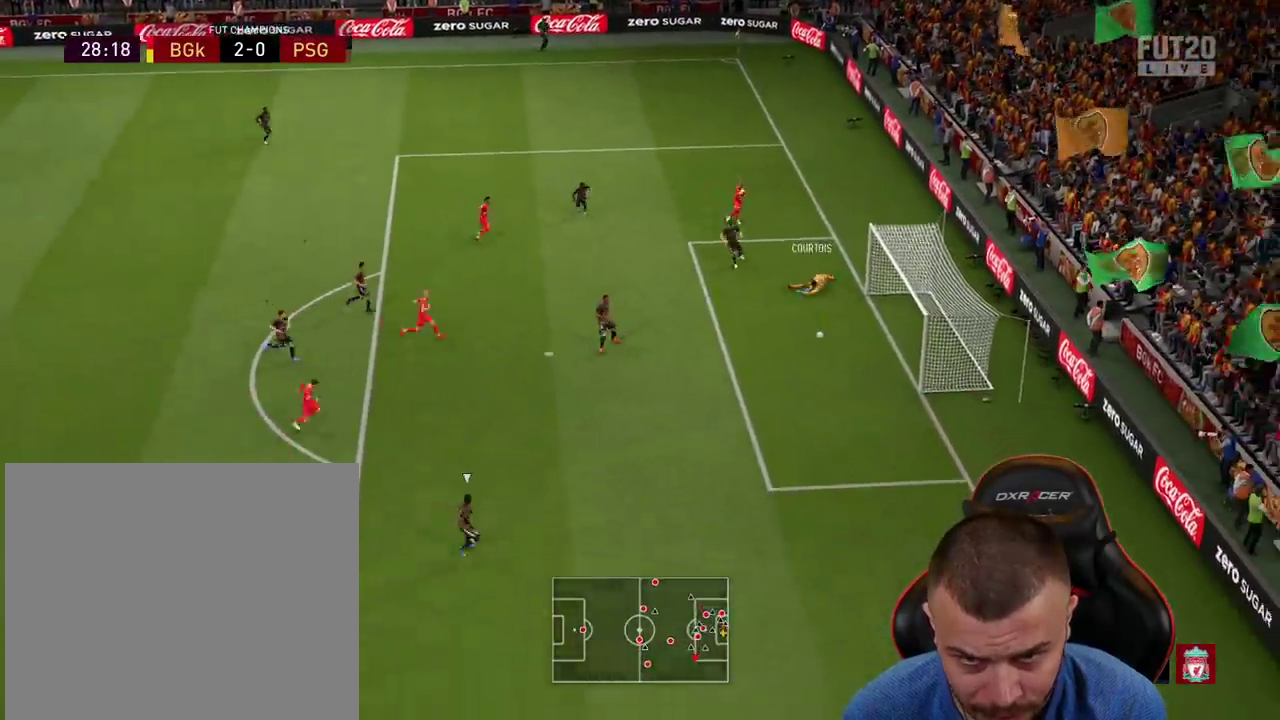
{"buttons": ["R2", "L3"], "left_stick": "down", "right_stick": "center", "events": [[134, "R2", "down"]]}
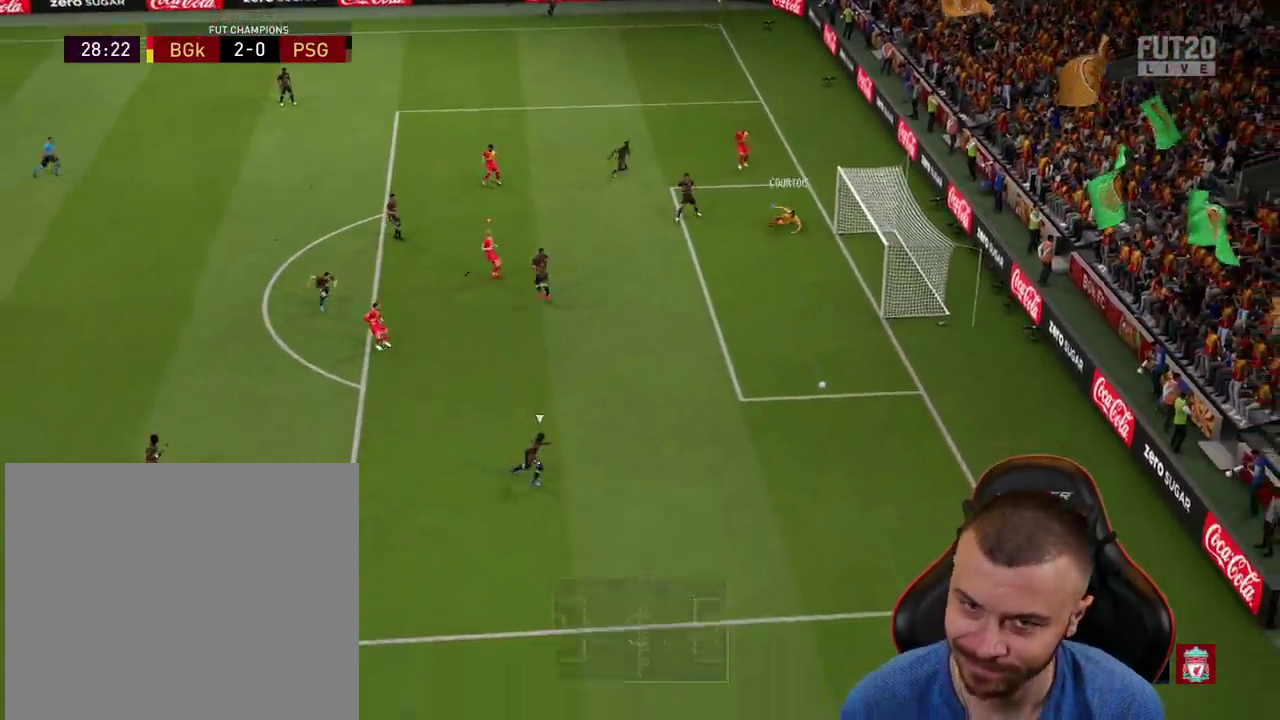
{"buttons": ["R2"], "left_stick": "down-right", "right_stick": "center", "events": [[50, "left_stick", "down-right"], [133, "L3", "up"]]}
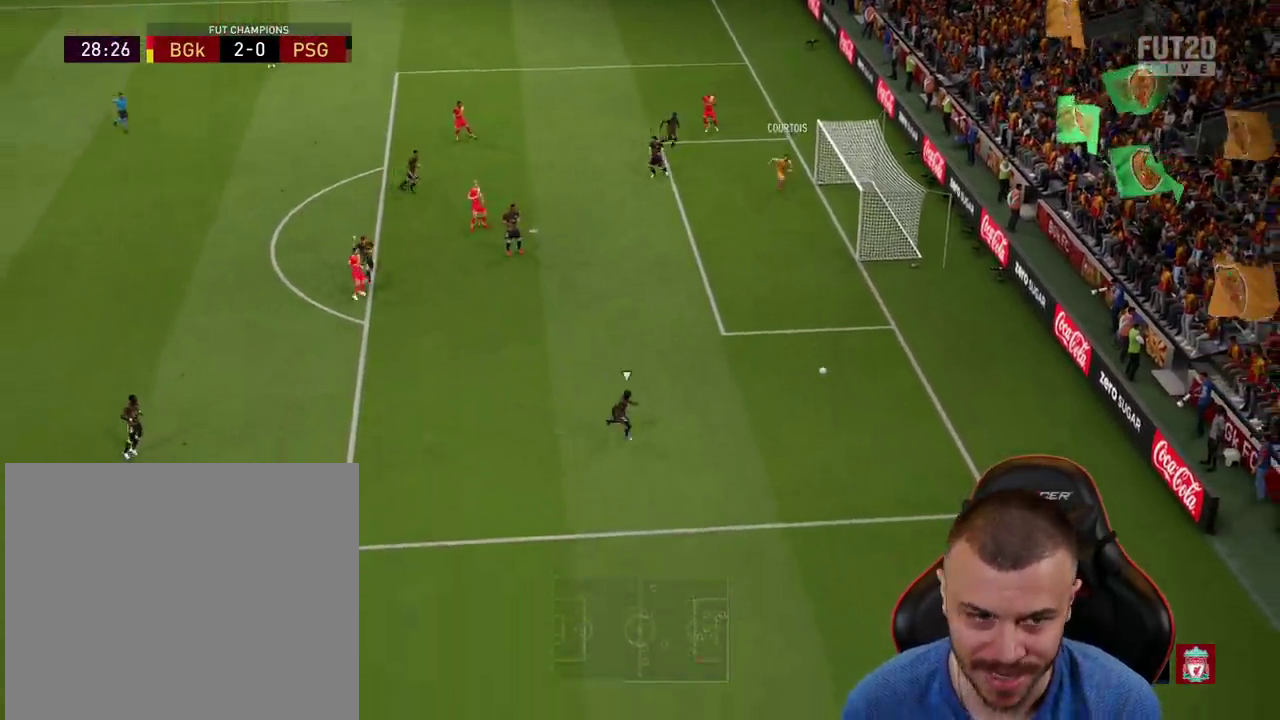
{"buttons": ["R1", "R2"], "left_stick": "right", "right_stick": "center", "events": [[51, "R1", "down"], [301, "left_stick", "right"]]}
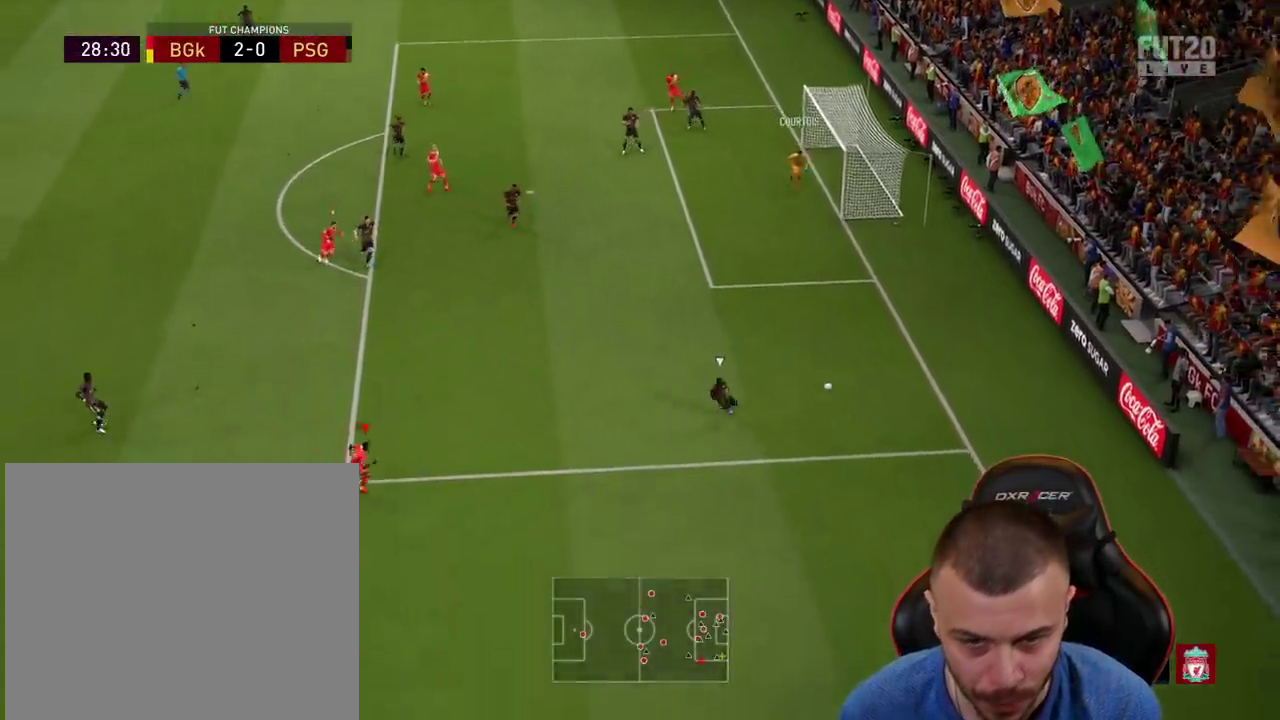
{"buttons": ["L2", "R1"], "left_stick": "up", "right_stick": "center", "events": [[167, "R2", "up"], [334, "L2", "down"], [350, "left_stick", "up-right"], [484, "left_stick", "up"]]}
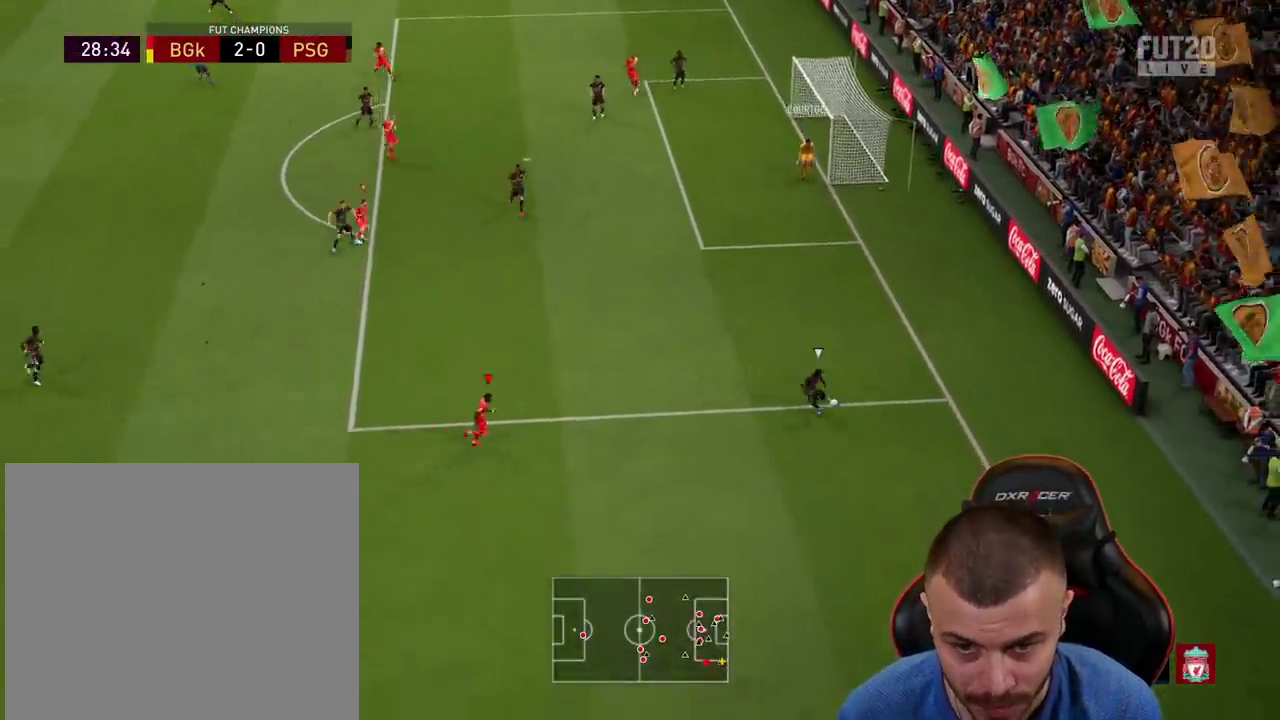
{"buttons": ["L2", "R1"], "left_stick": "down-left", "right_stick": "center", "events": [[251, "left_stick", "down-left"]]}
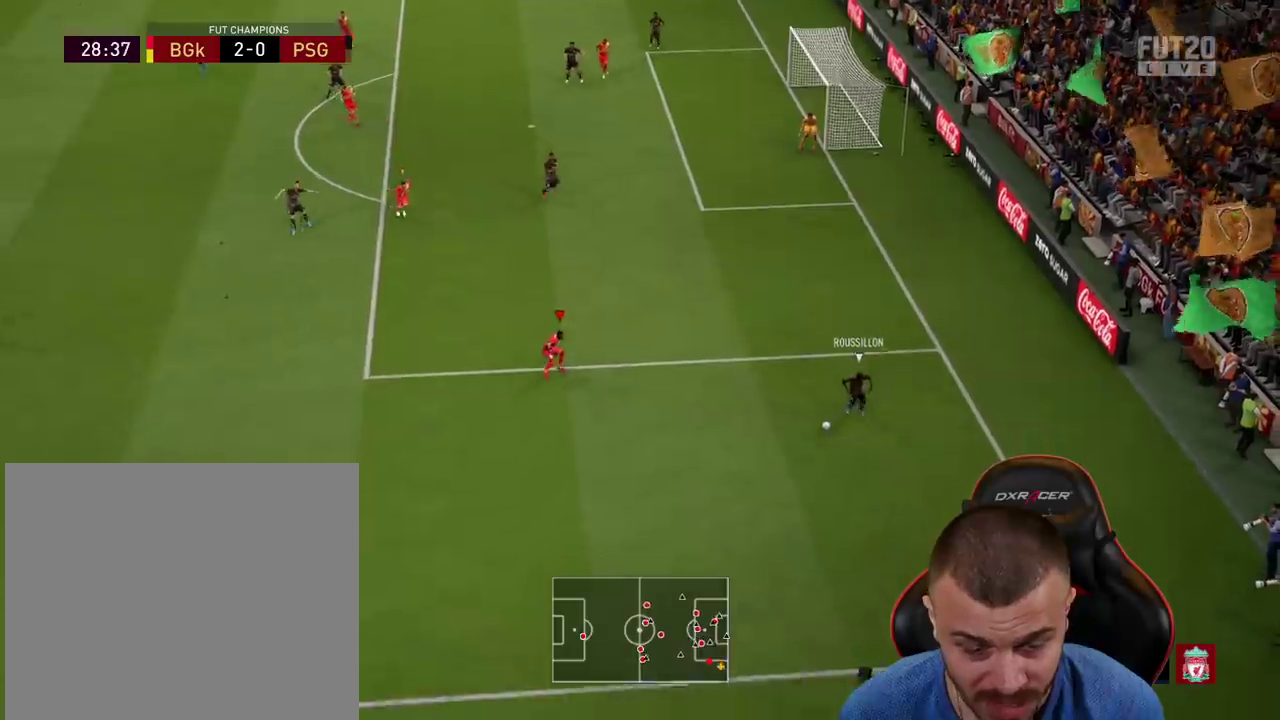
{"buttons": ["R1", "R2"], "left_stick": "down-right", "right_stick": "down-left", "events": [[17, "R2", "down"], [67, "L2", "up"], [450, "right_stick", "down-left"], [484, "left_stick", "down-right"]]}
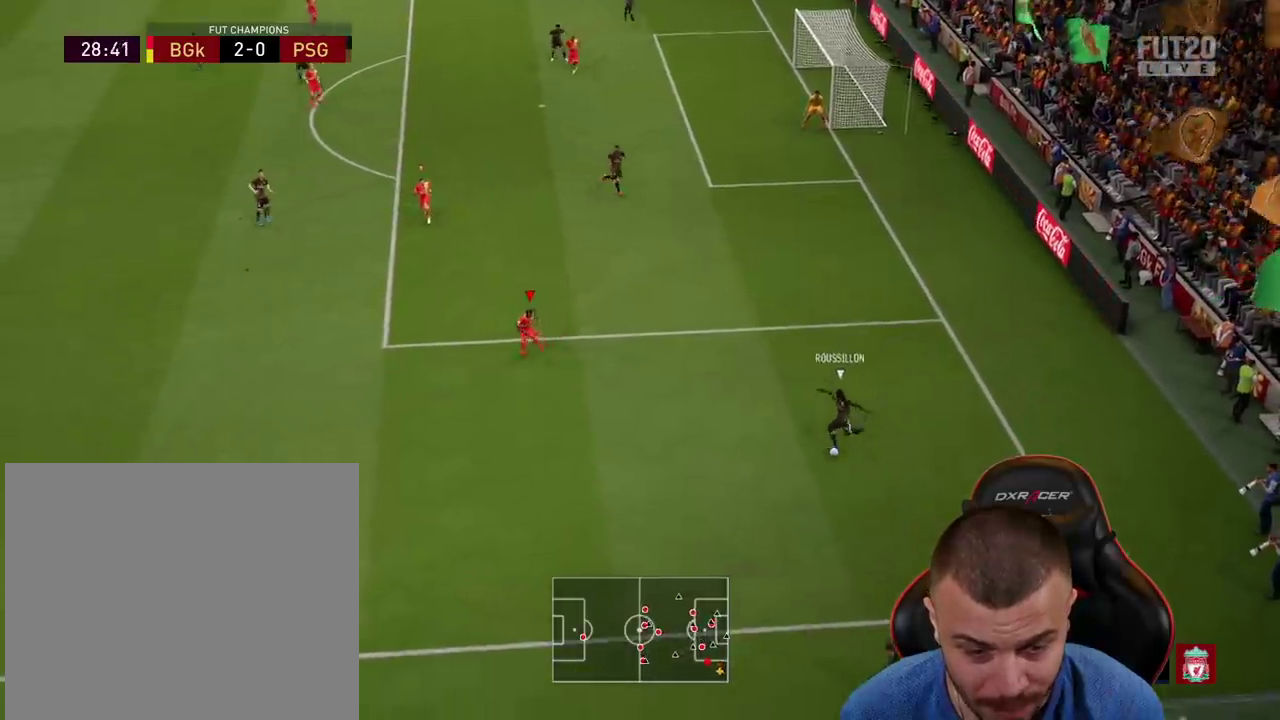
{"buttons": ["R1", "R2"], "left_stick": "down-right", "right_stick": "center", "events": [[67, "right_stick", "center"]]}